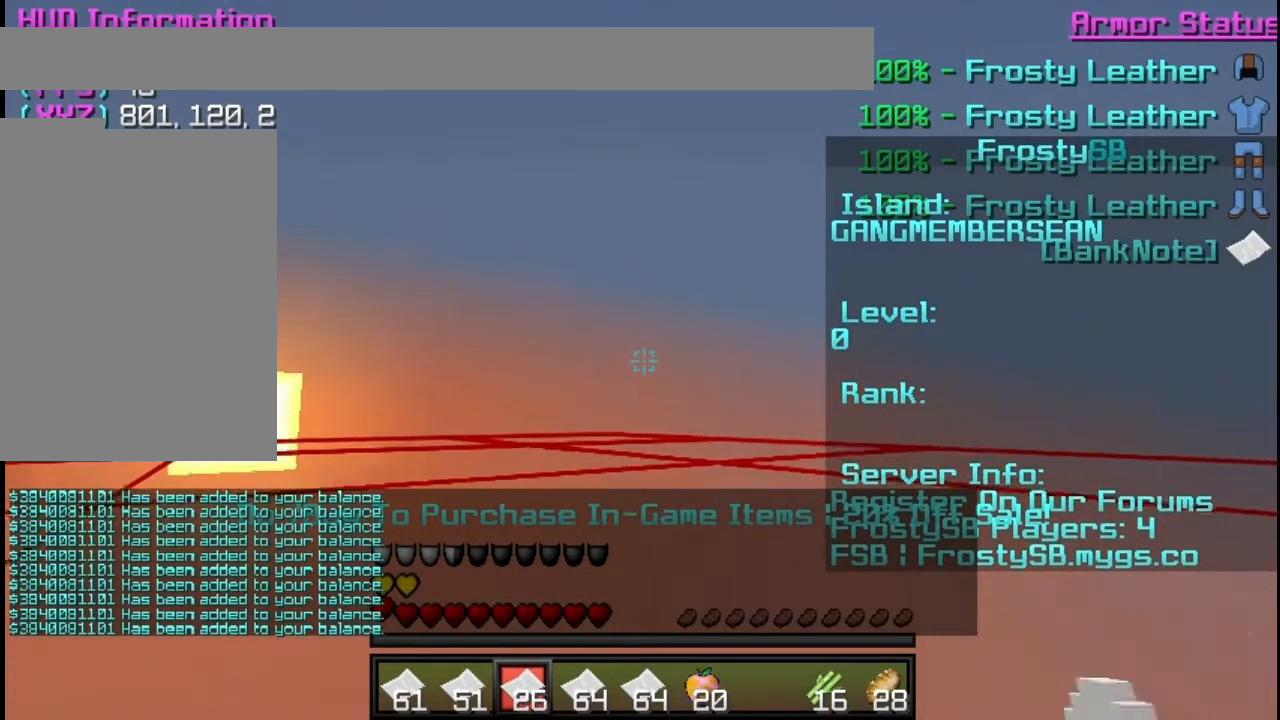
Gameplay with keyboard and mouse; each line is a JSON object with the keys and mouse buttons held at the frame after it. "events" lists presses ("down") and releases ("up") of "a", "d", "s", "w", "mouse_left" and "mouse_right" between this image and that frame as [ms after this image, input, new state], when the widget could be followed in between. "mouse_left", "mouse_right" = the "left", "right" buttons of the "mouse" list. No other keys are recorded. Fast repeated clicks can show as one long hold. Mouse movement is not recorded.
{"keys": [], "mouse": ["right"], "events": []}
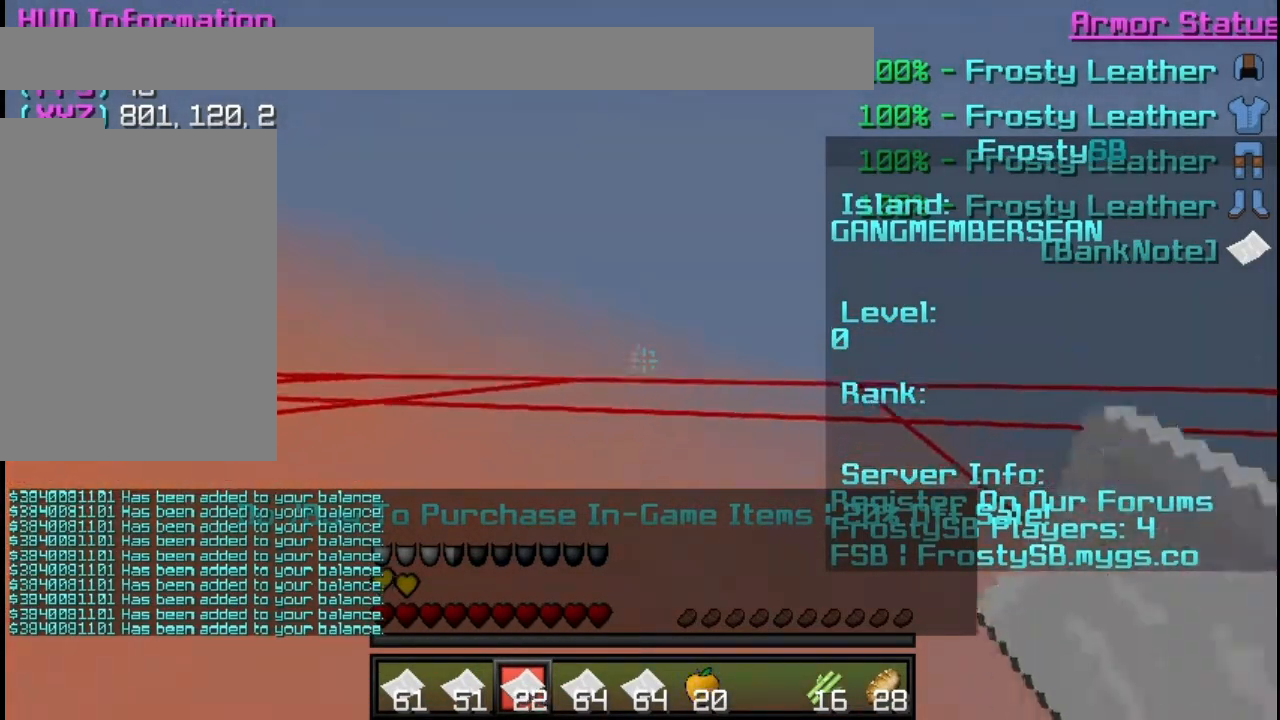
{"keys": [], "mouse": ["right"], "events": [[418, "mouse_right", "up"], [434, "mouse_right", "down"]]}
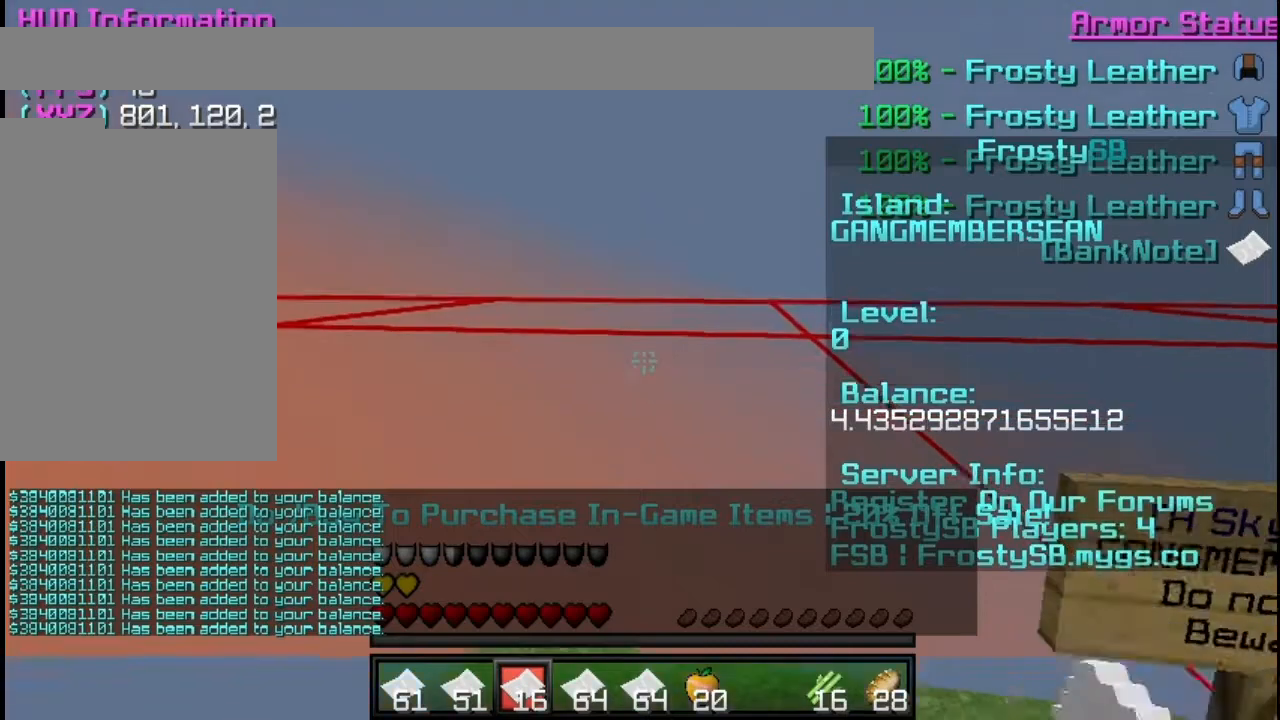
{"keys": [], "mouse": ["right"], "events": [[33, "mouse_right", "up"], [217, "mouse_right", "down"]]}
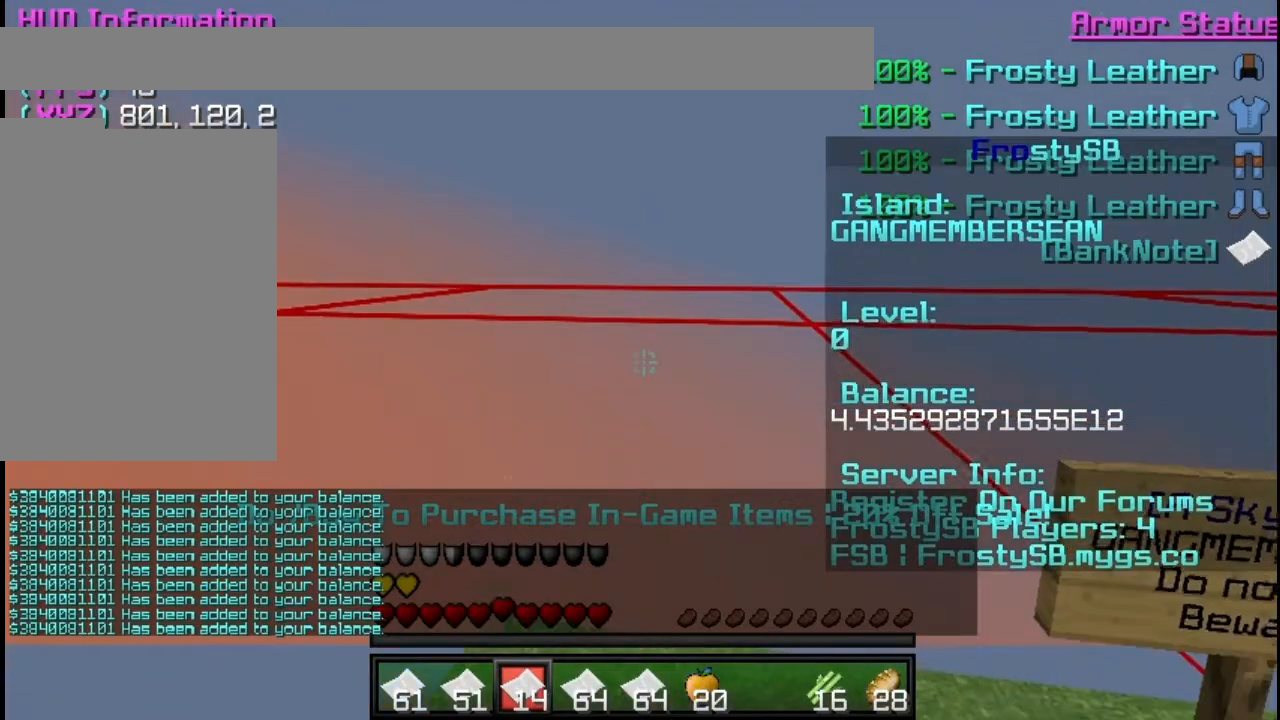
{"keys": [], "mouse": ["right"], "events": [[151, "mouse_right", "up"], [301, "mouse_right", "down"]]}
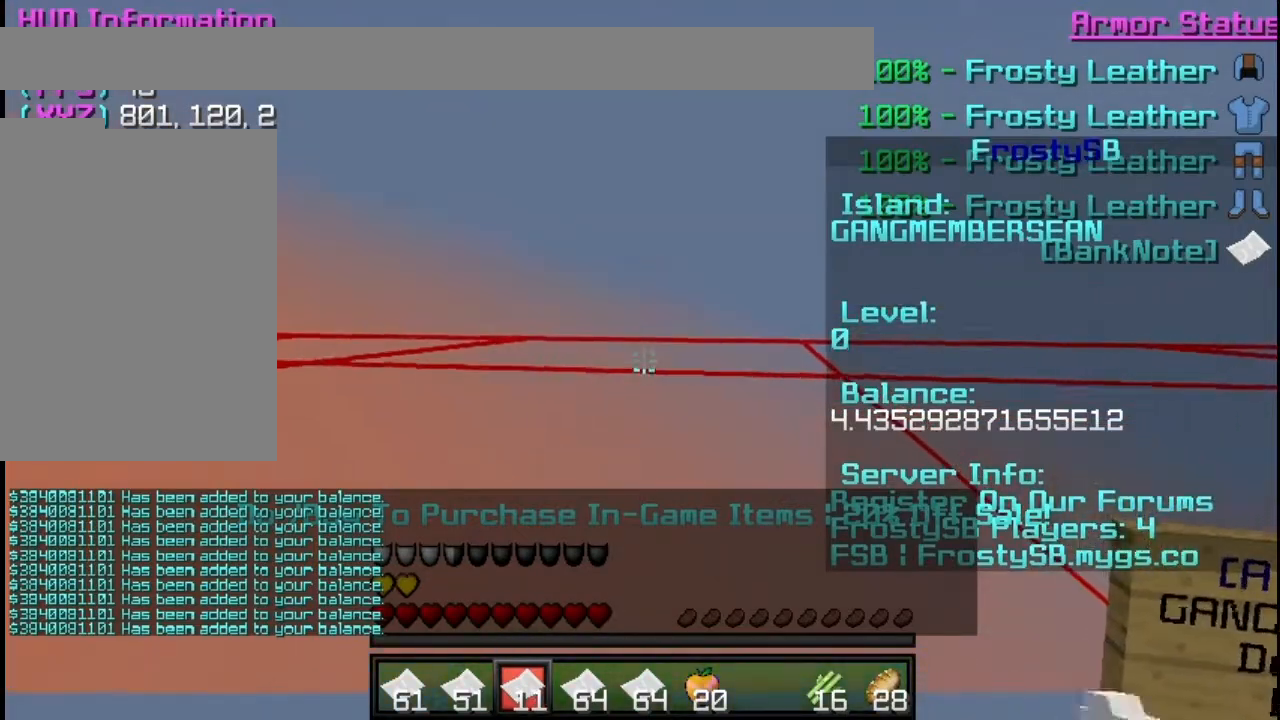
{"keys": [], "mouse": ["right"], "events": []}
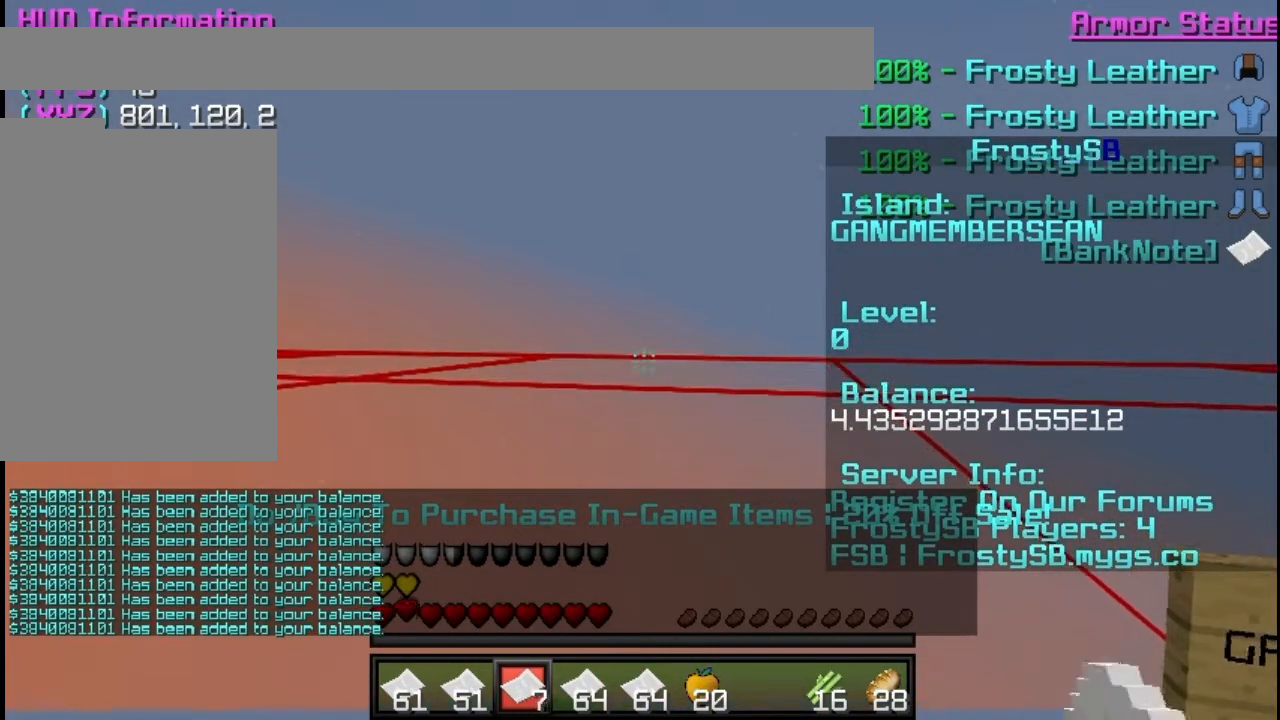
{"keys": [], "mouse": ["right"], "events": [[167, "mouse_right", "up"], [201, "mouse_right", "down"]]}
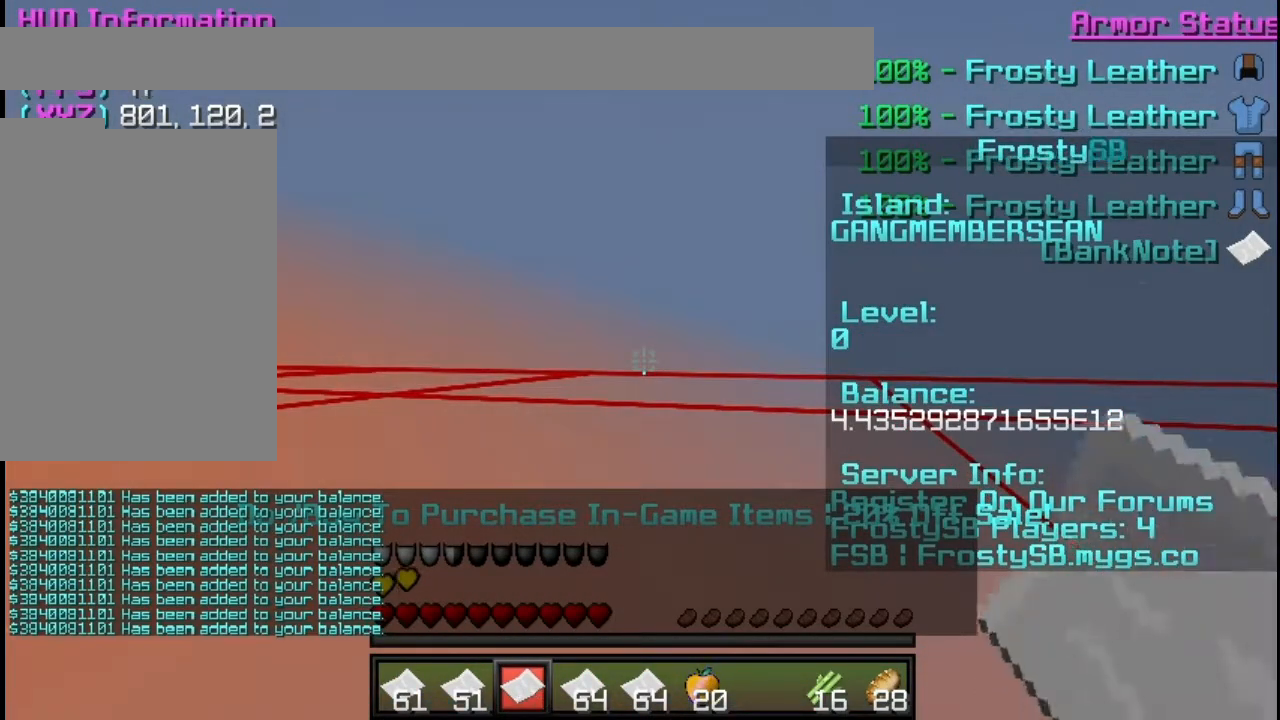
{"keys": [], "mouse": [], "events": [[33, "mouse_right", "up"], [83, "mouse_right", "down"], [217, "mouse_right", "up"], [250, "mouse_right", "down"], [300, "mouse_right", "up"], [400, "mouse_right", "down"], [500, "mouse_right", "up"]]}
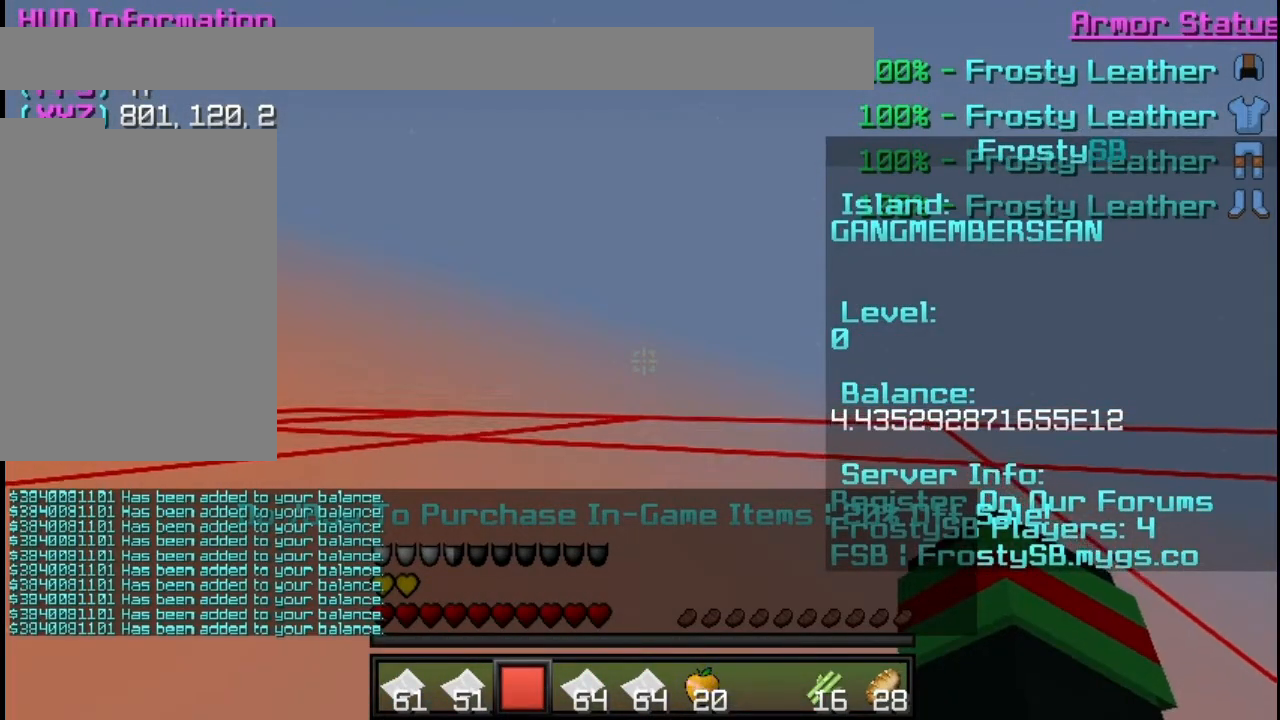
{"keys": [], "mouse": ["right"], "events": [[184, "mouse_right", "down"], [301, "mouse_right", "up"], [334, "mouse_right", "down"]]}
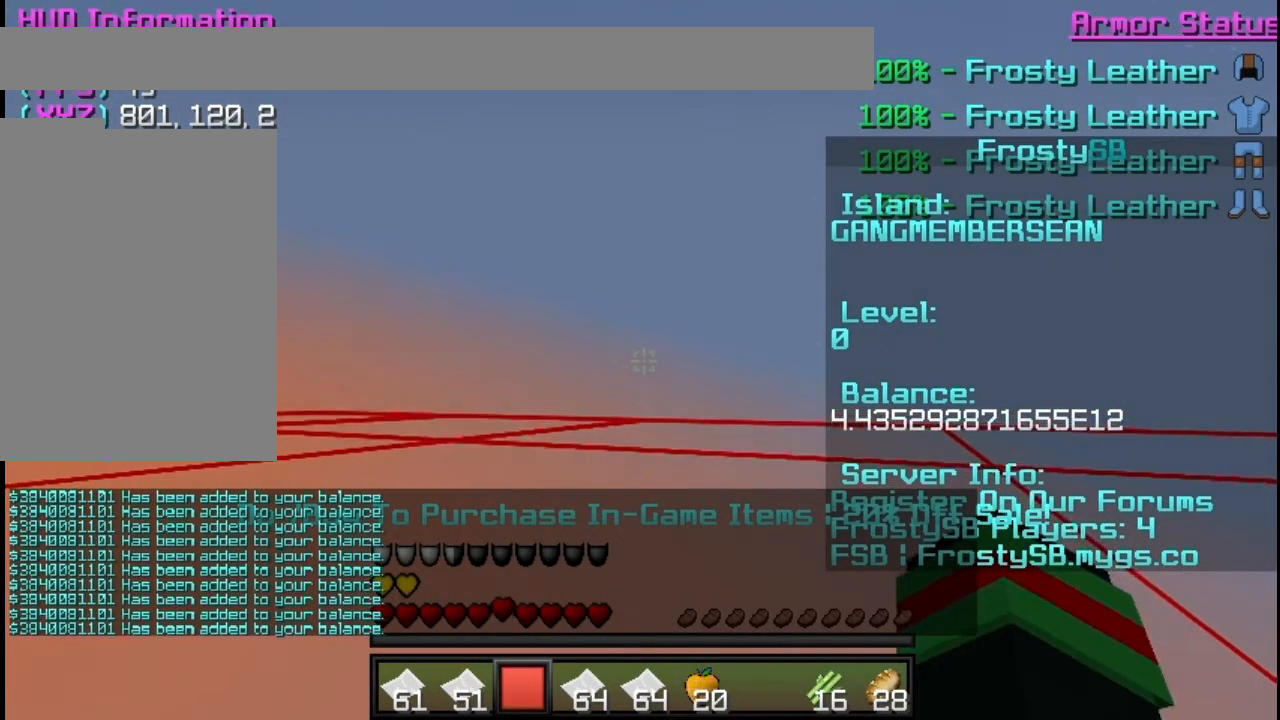
{"keys": [], "mouse": ["right"], "events": [[133, "mouse_right", "up"], [317, "mouse_right", "down"]]}
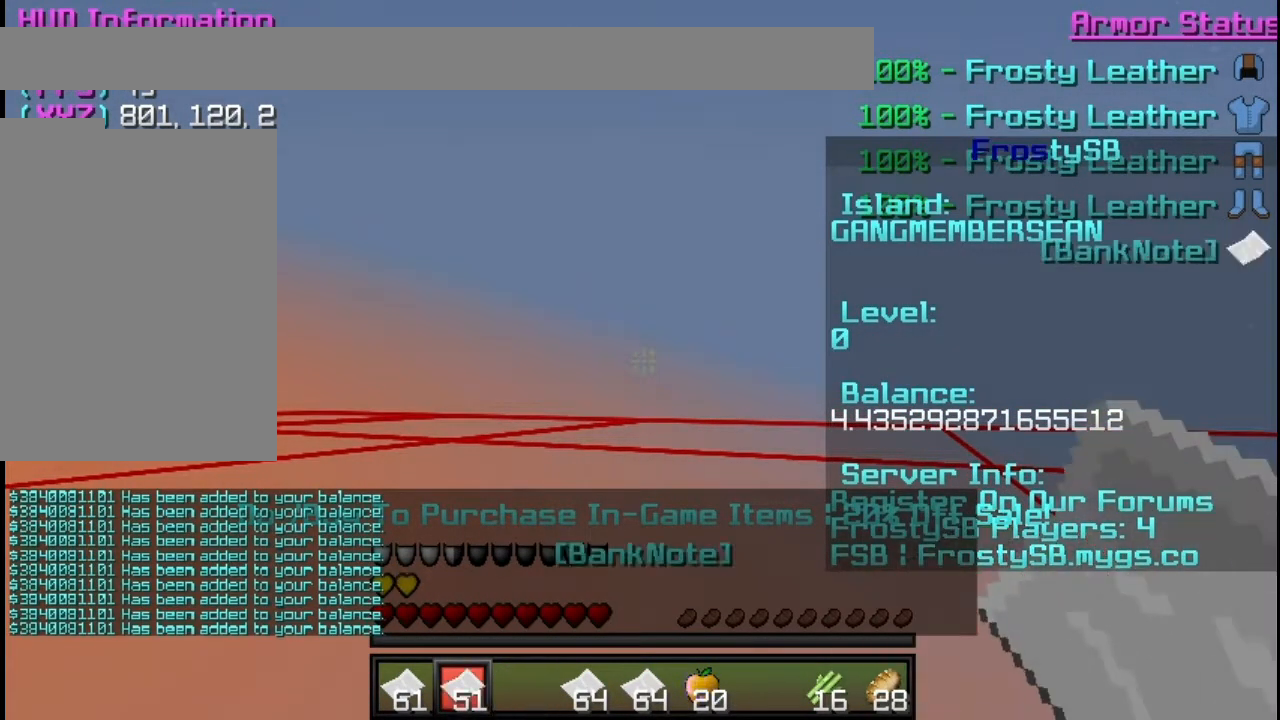
{"keys": [], "mouse": ["right"], "events": [[67, "mouse_right", "up"], [134, "mouse_right", "down"]]}
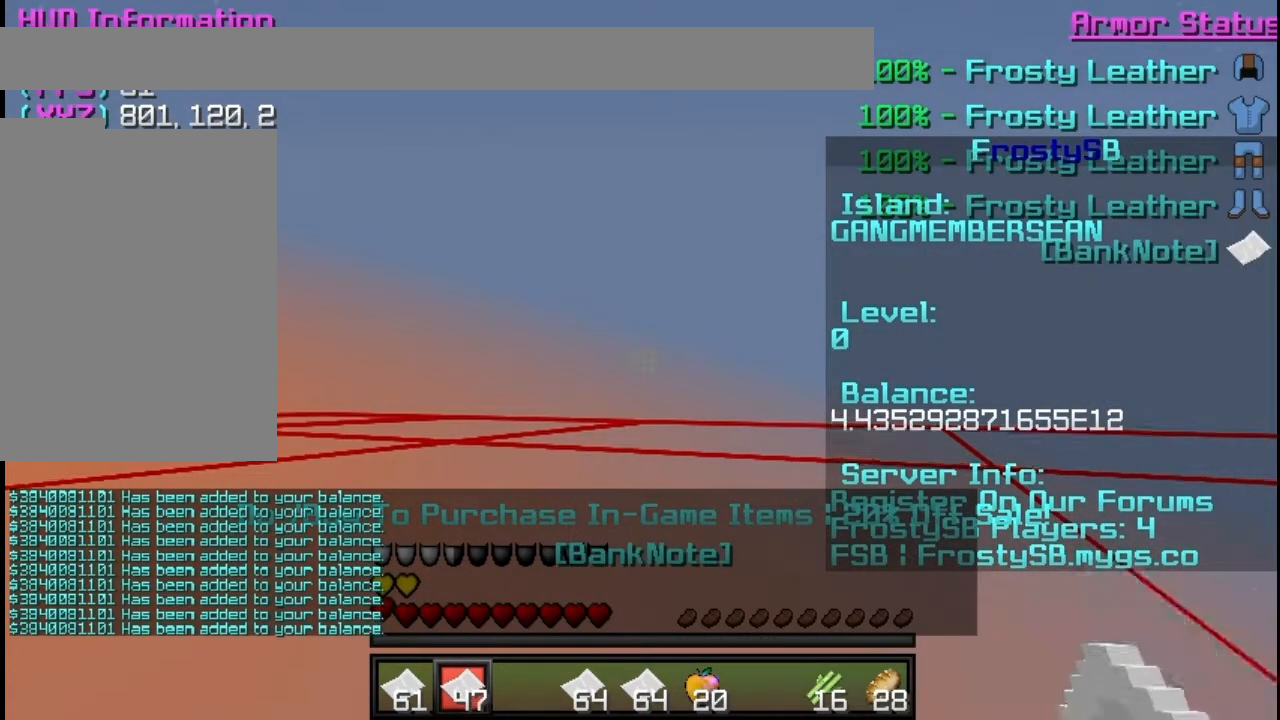
{"keys": [], "mouse": ["right"], "events": [[117, "mouse_right", "up"], [267, "mouse_right", "down"]]}
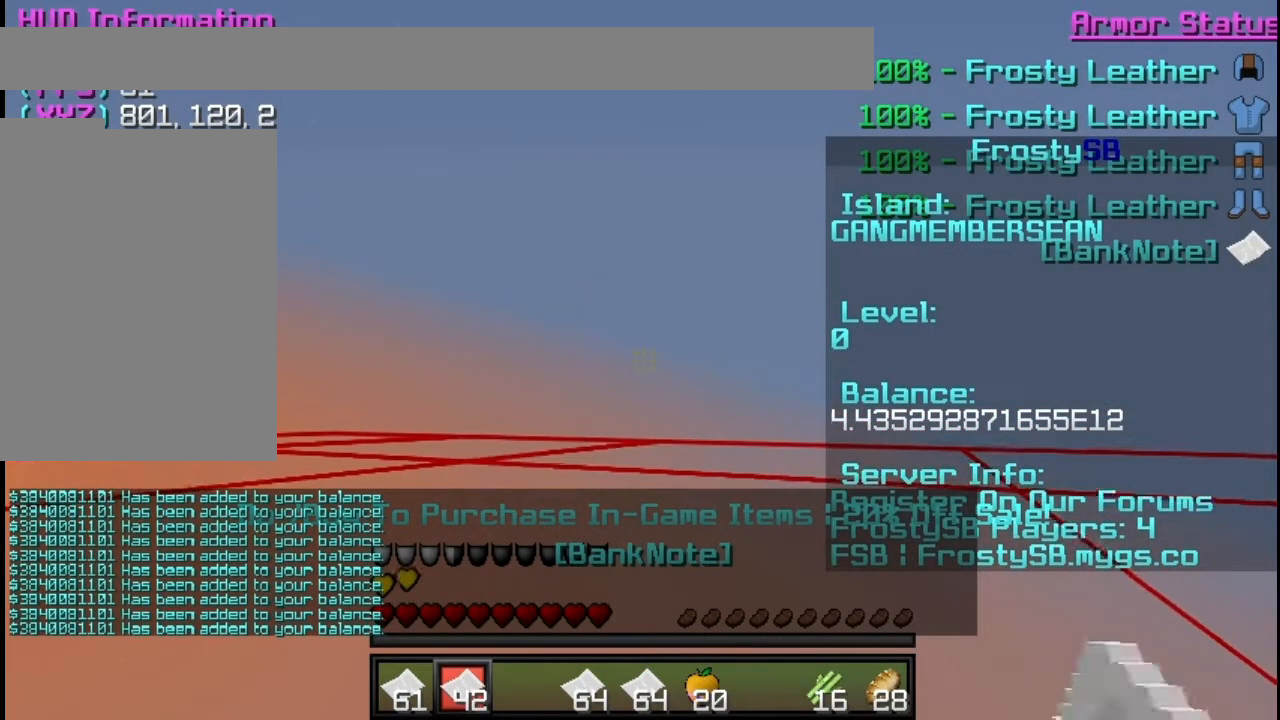
{"keys": [], "mouse": ["right"], "events": []}
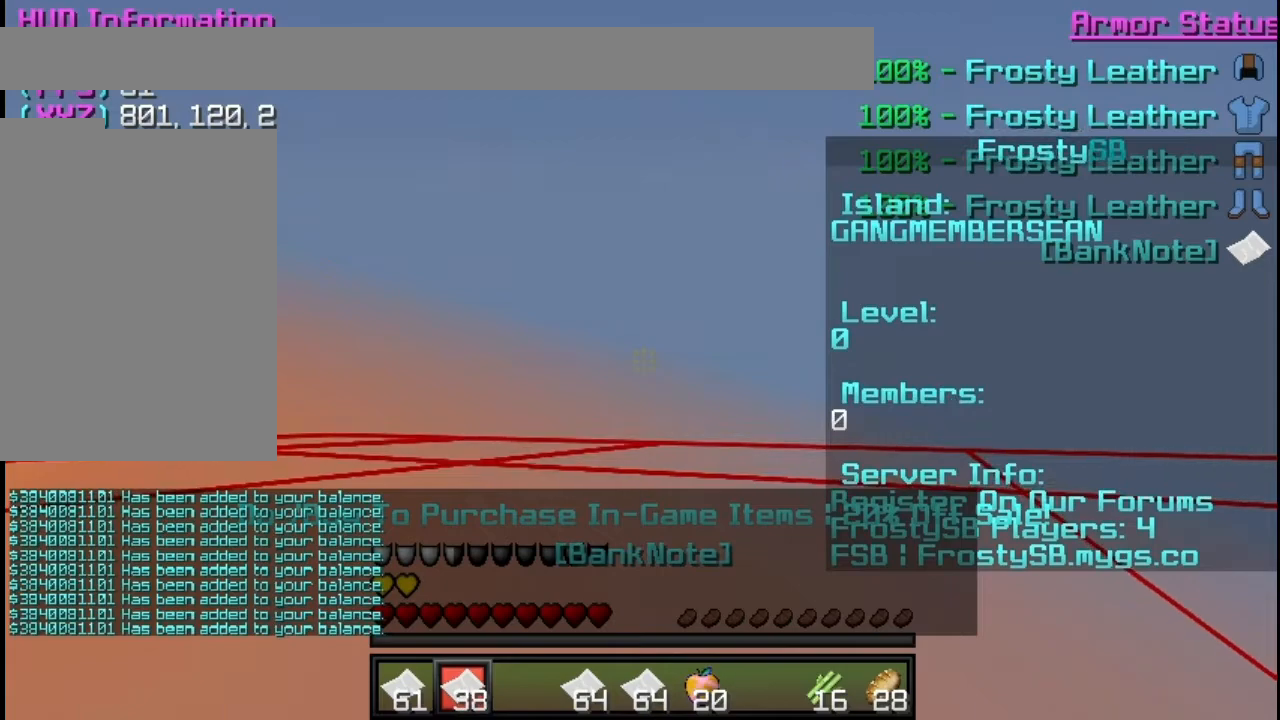
{"keys": [], "mouse": ["right"], "events": []}
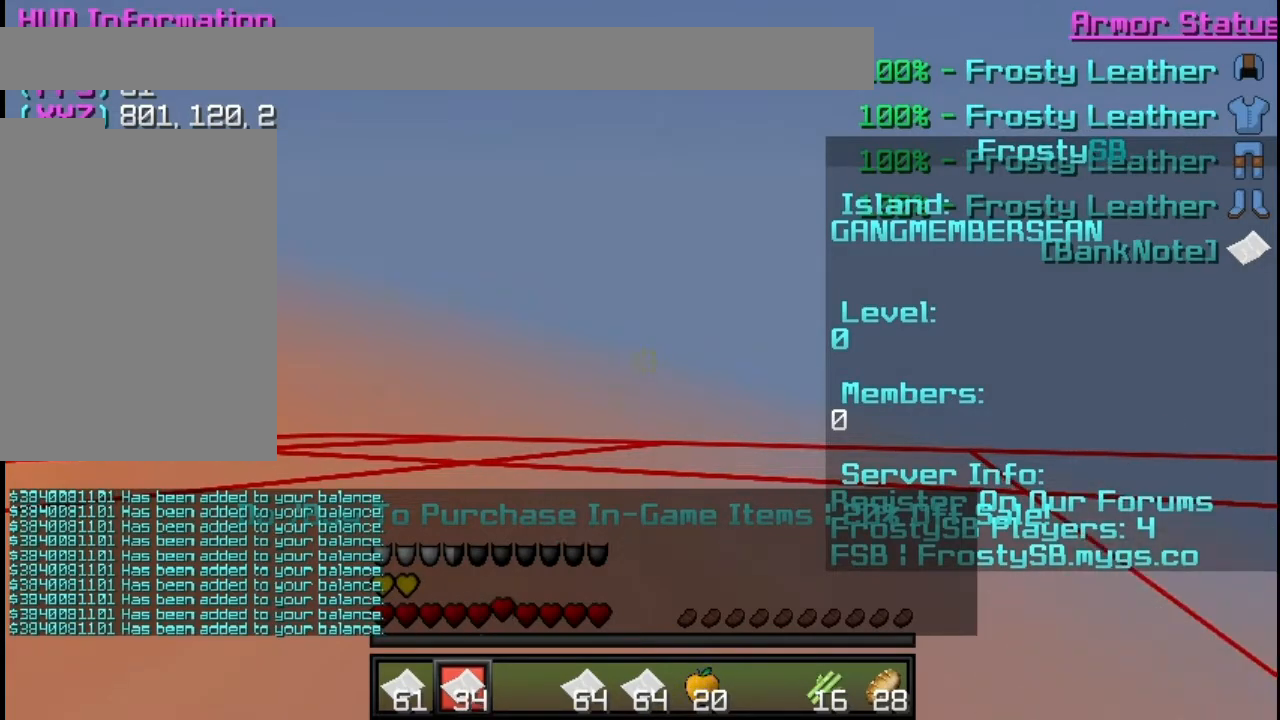
{"keys": [], "mouse": ["right"], "events": []}
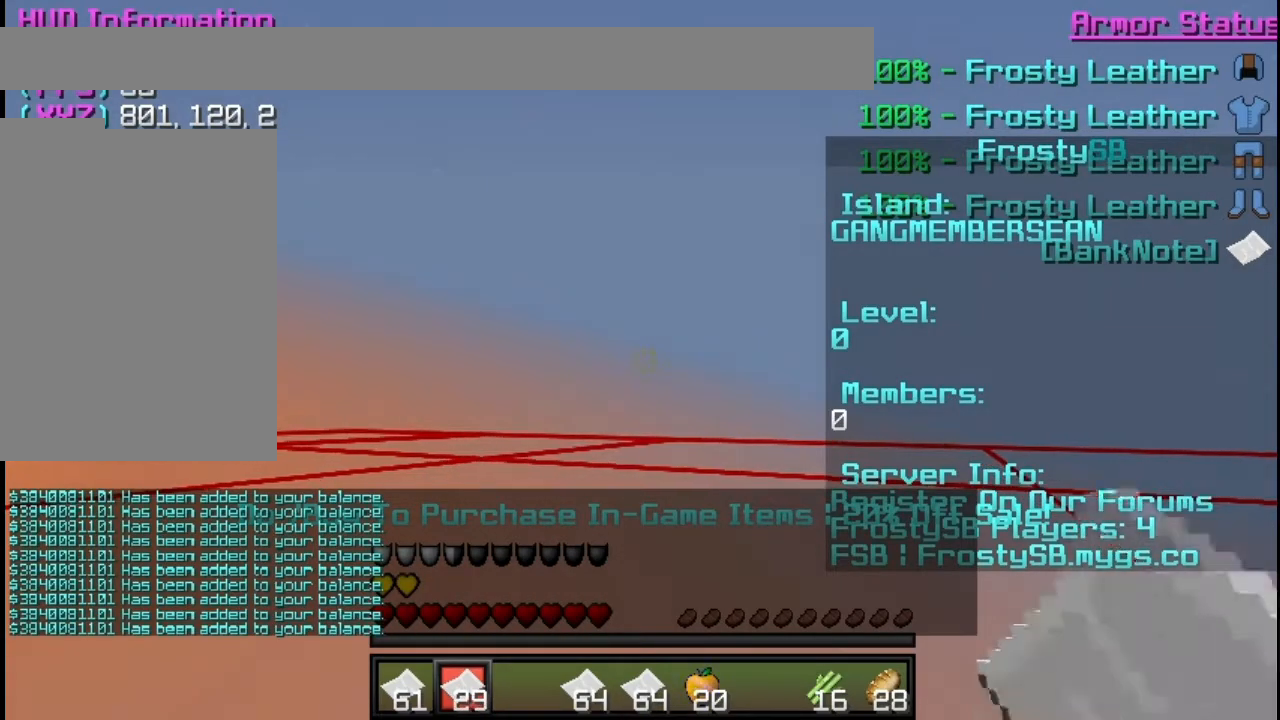
{"keys": [], "mouse": ["right"], "events": []}
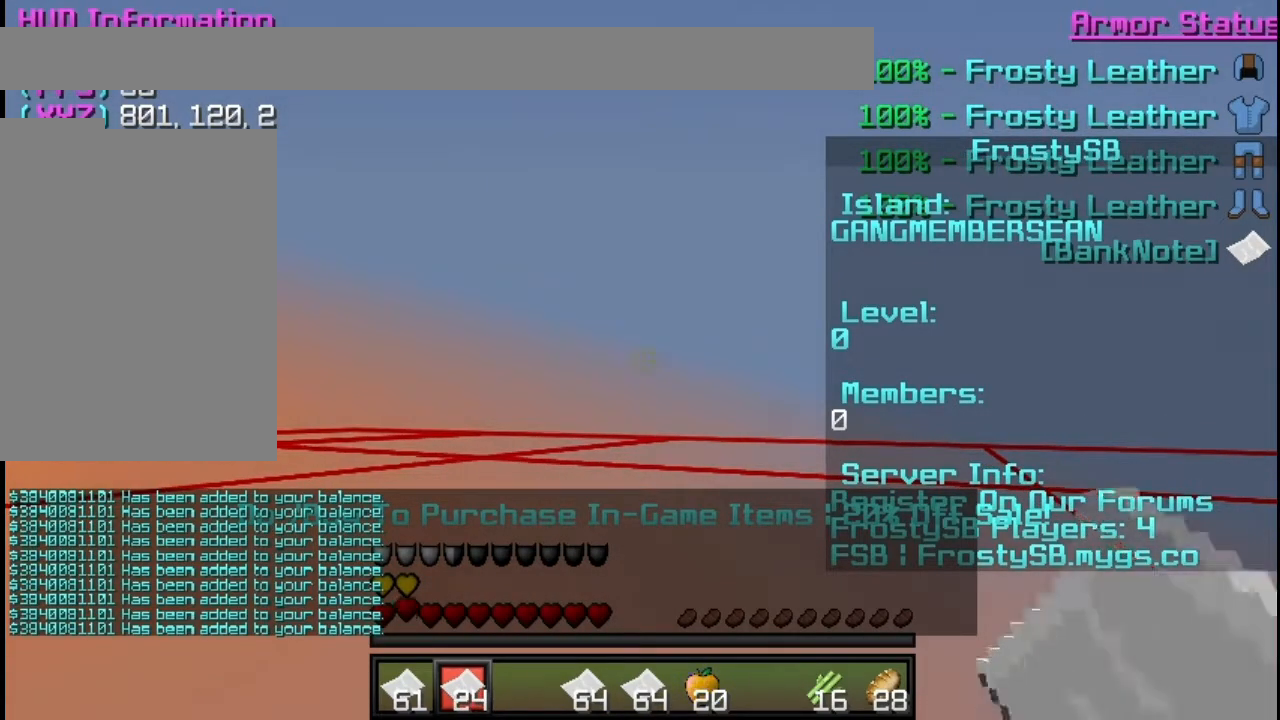
{"keys": [], "mouse": [], "events": [[484, "mouse_right", "up"]]}
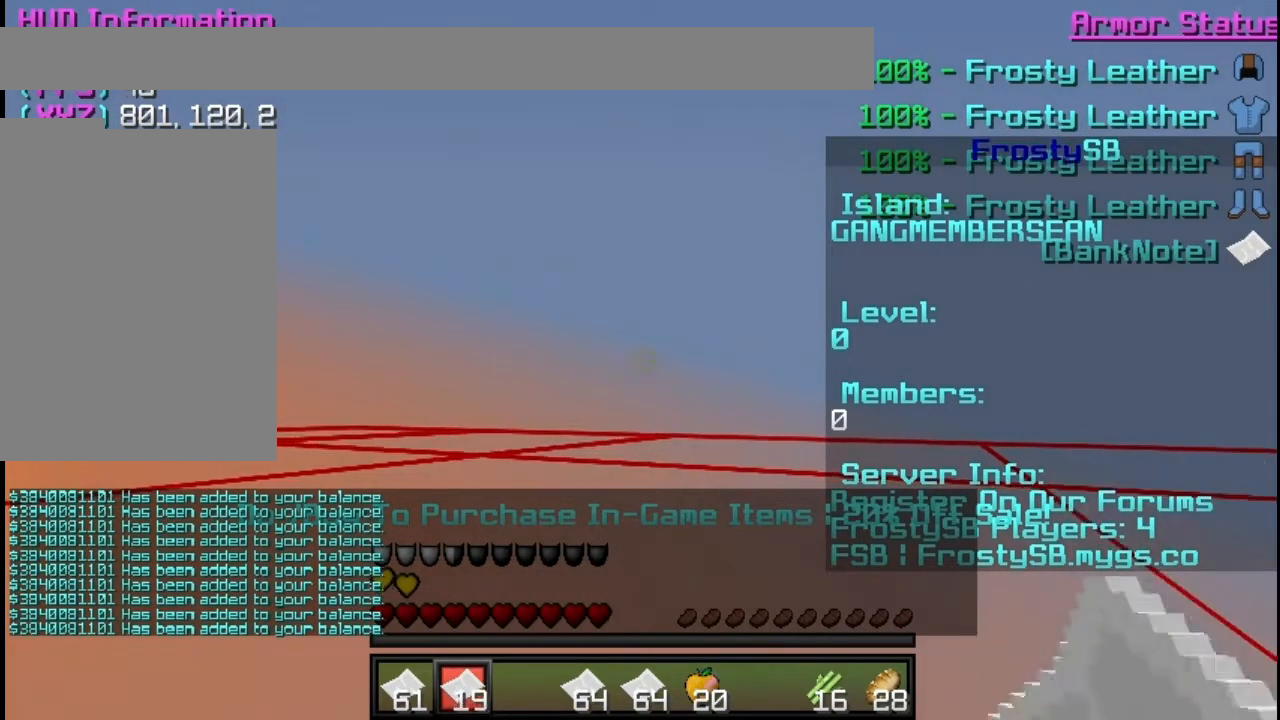
{"keys": [], "mouse": ["right"], "events": [[150, "mouse_right", "down"], [250, "mouse_right", "up"], [400, "mouse_right", "down"]]}
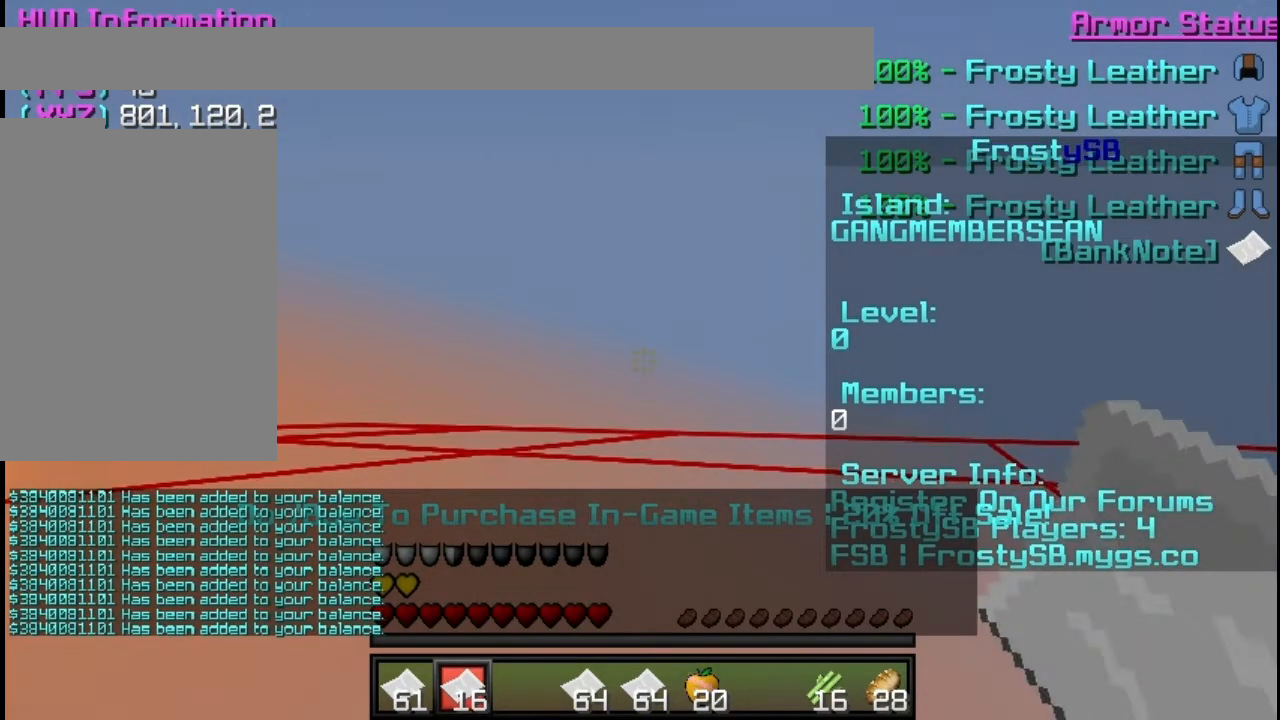
{"keys": [], "mouse": ["right"], "events": [[34, "mouse_right", "up"], [134, "mouse_right", "down"]]}
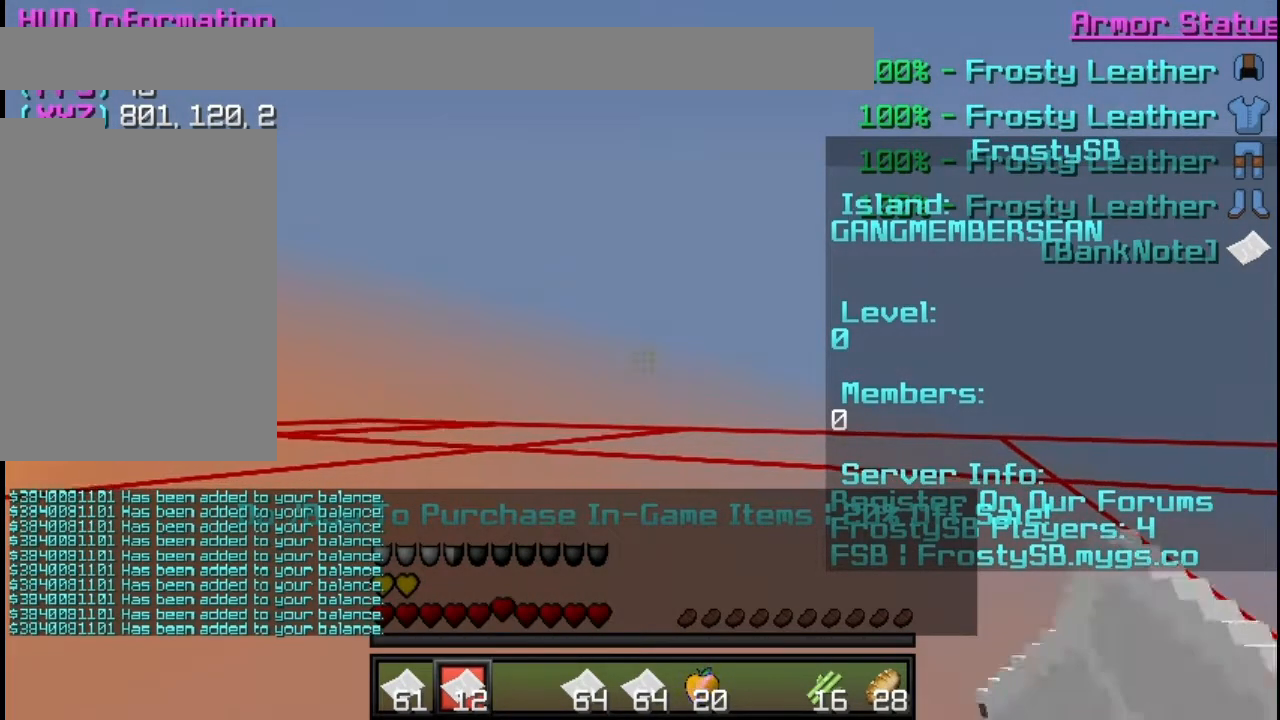
{"keys": [], "mouse": ["right"], "events": []}
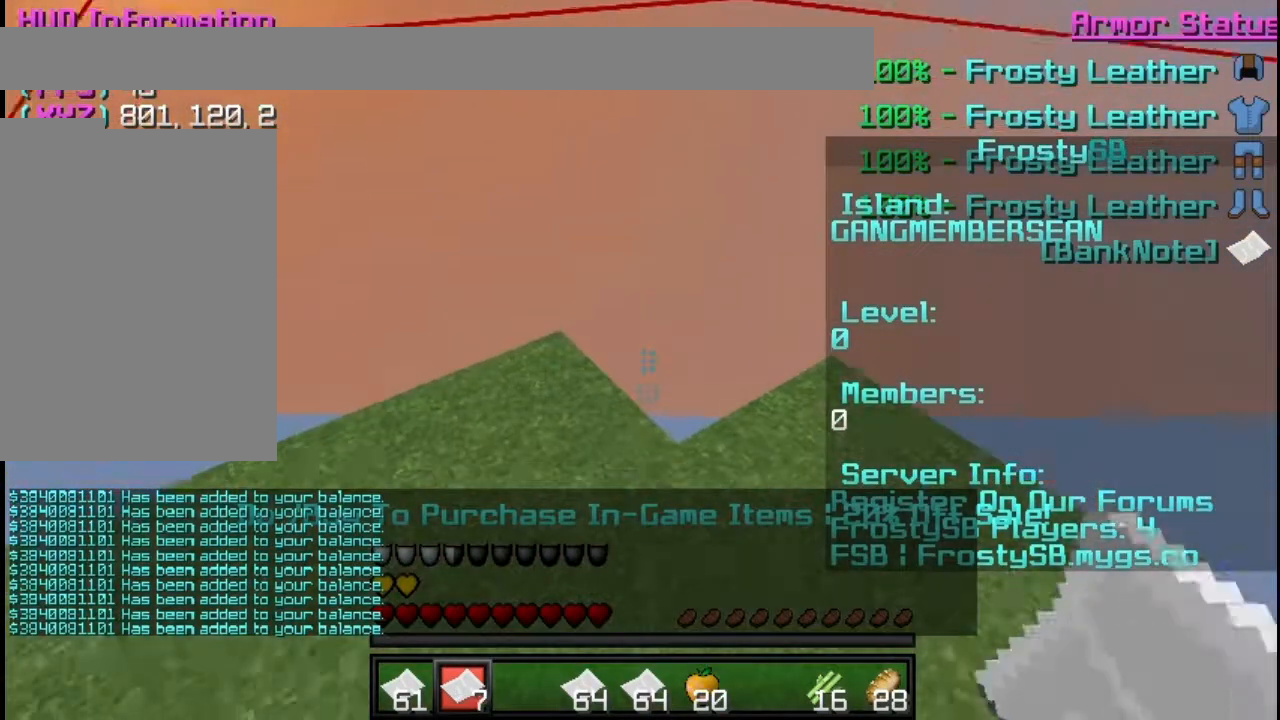
{"keys": [], "mouse": ["right"], "events": [[317, "mouse_right", "up"], [401, "mouse_right", "down"]]}
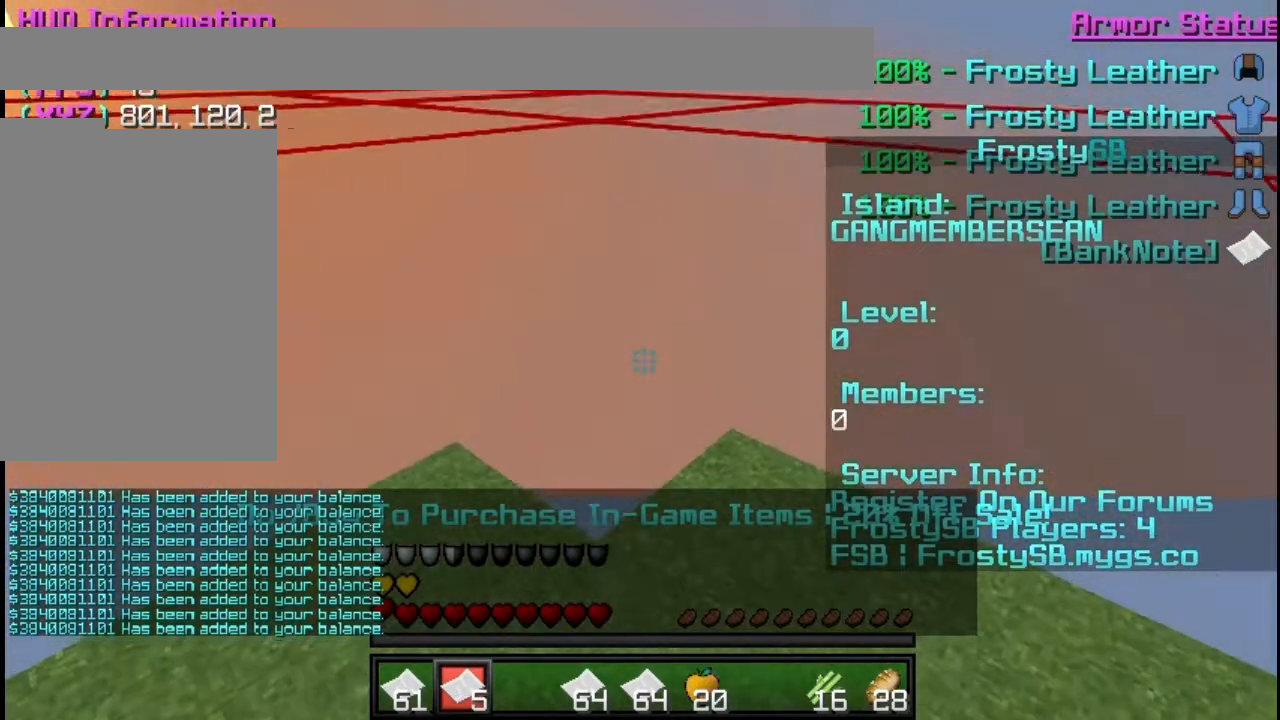
{"keys": [], "mouse": [], "events": [[500, "mouse_right", "up"]]}
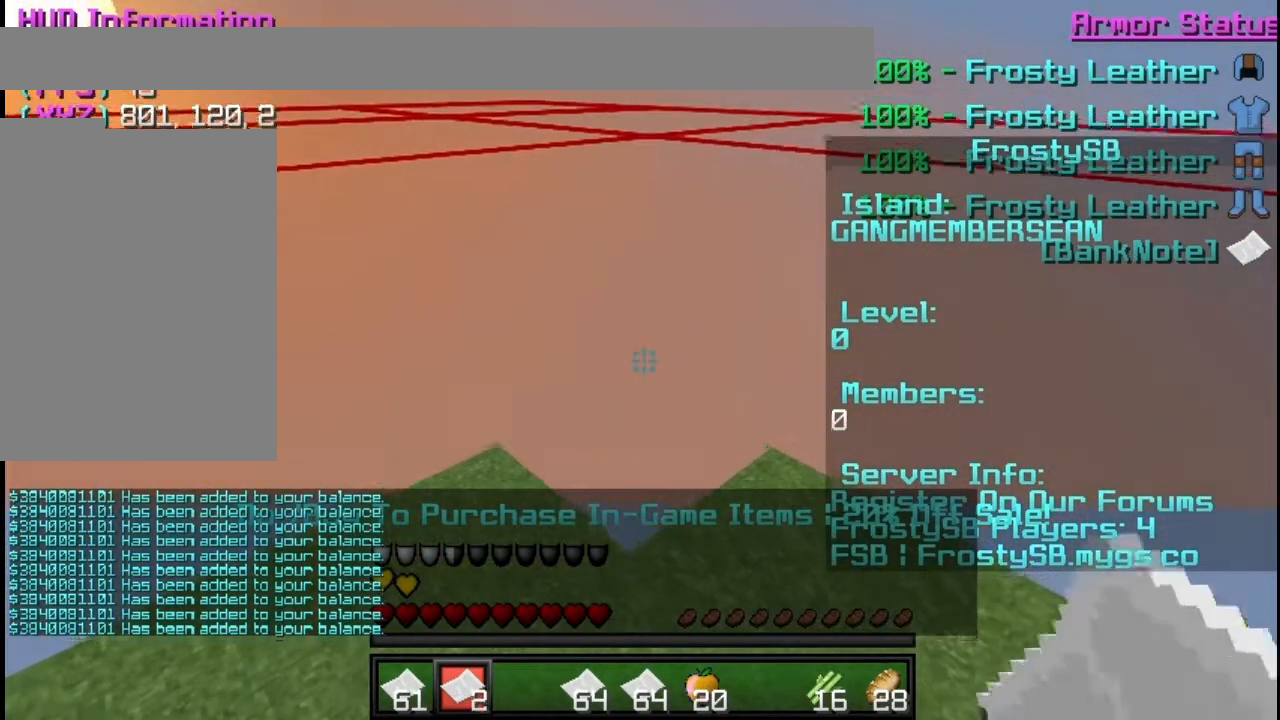
{"keys": [], "mouse": [], "events": []}
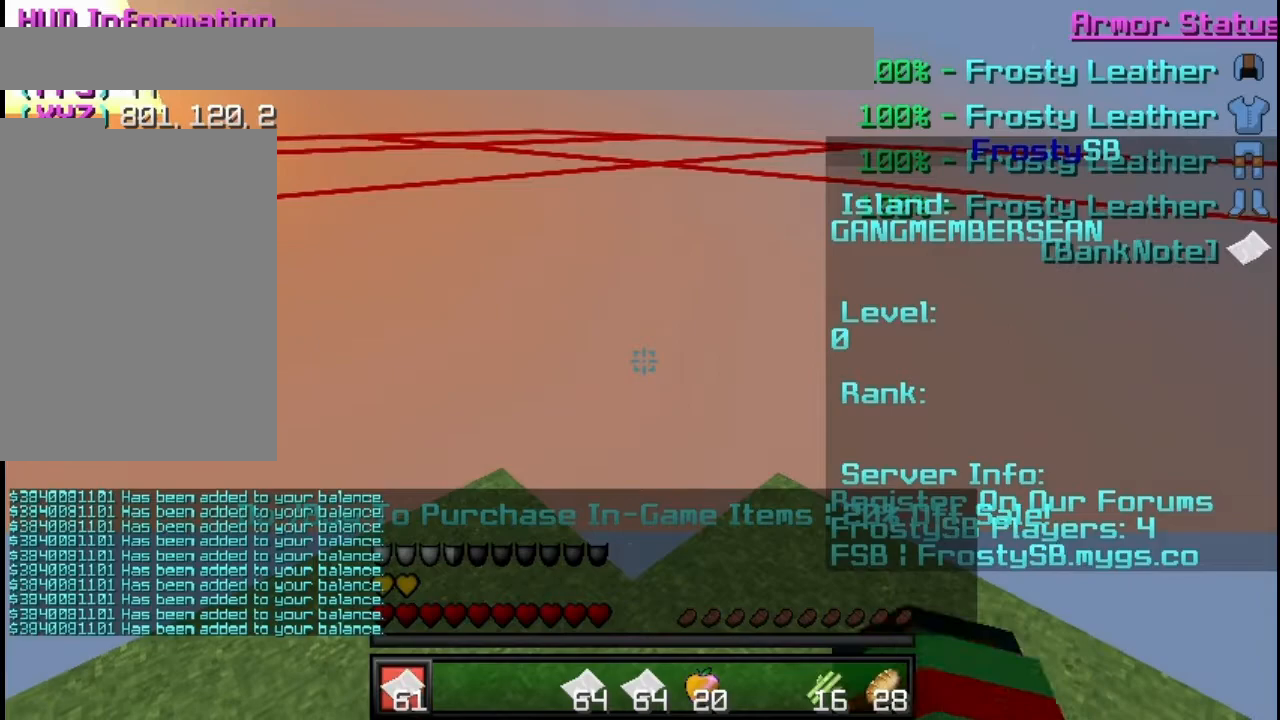
{"keys": [], "mouse": ["right"], "events": [[183, "mouse_right", "down"]]}
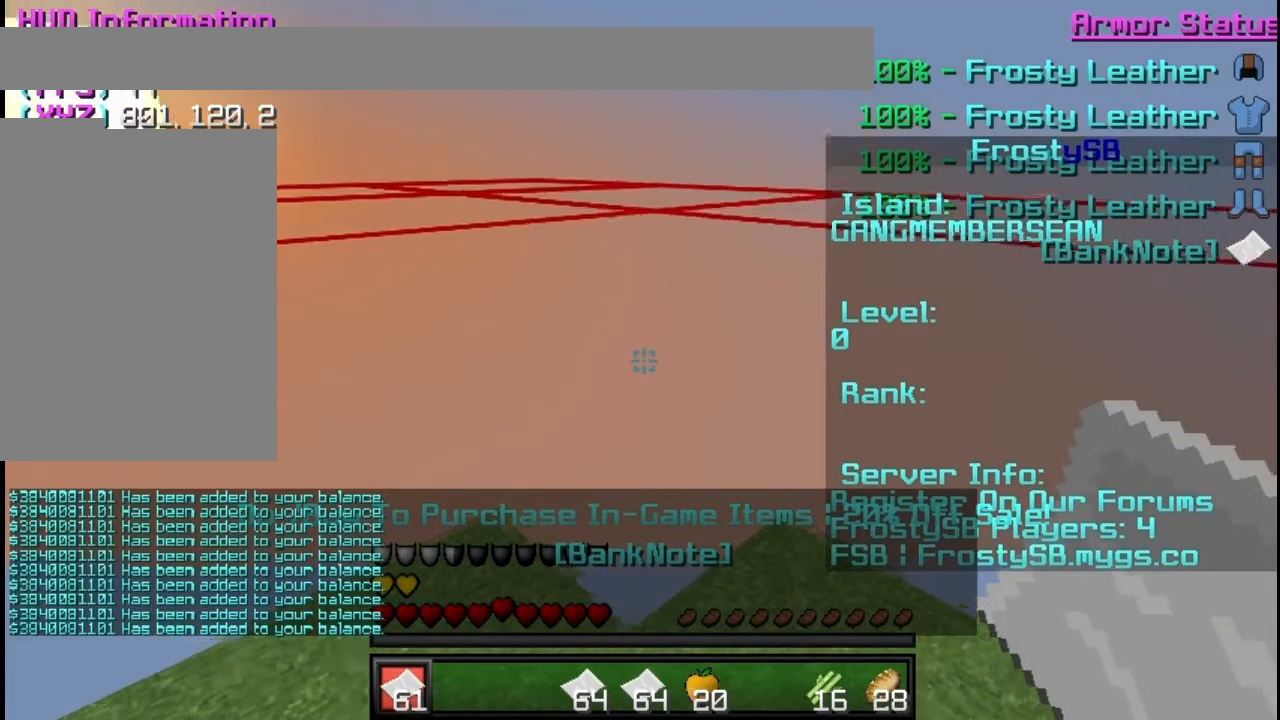
{"keys": [], "mouse": ["right"], "events": [[334, "mouse_right", "up"], [401, "mouse_right", "down"]]}
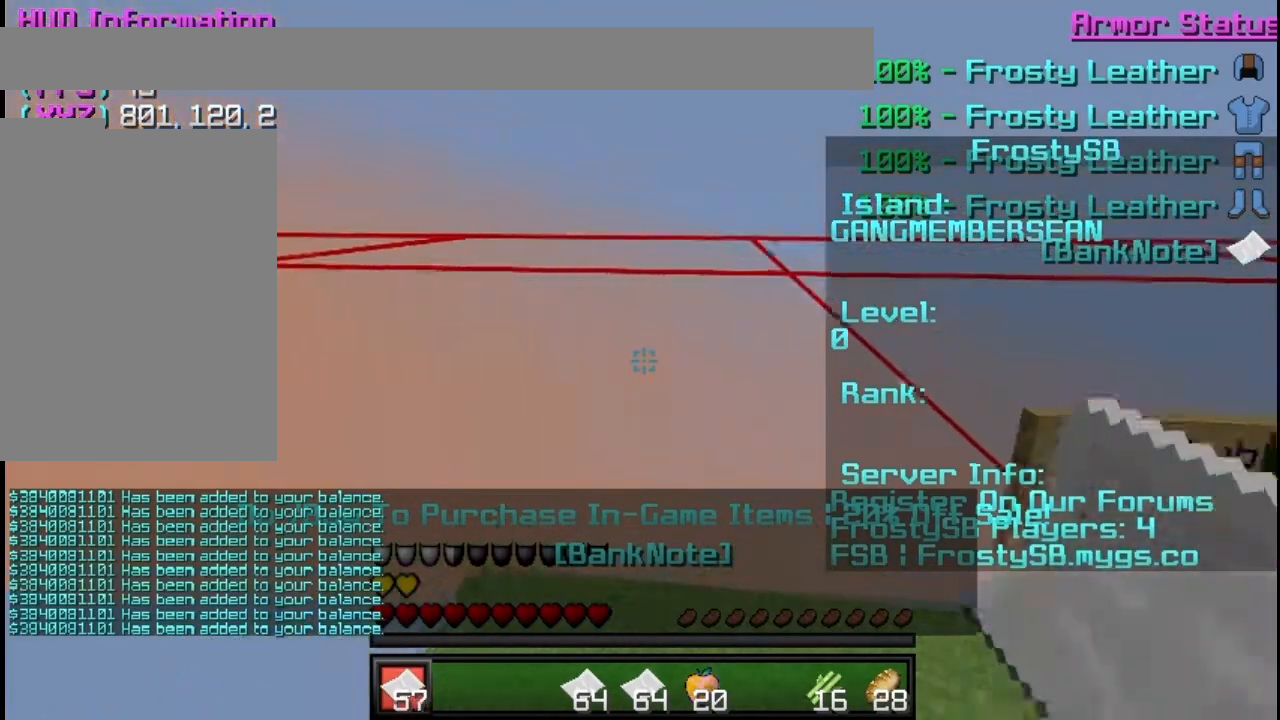
{"keys": [], "mouse": ["right"], "events": []}